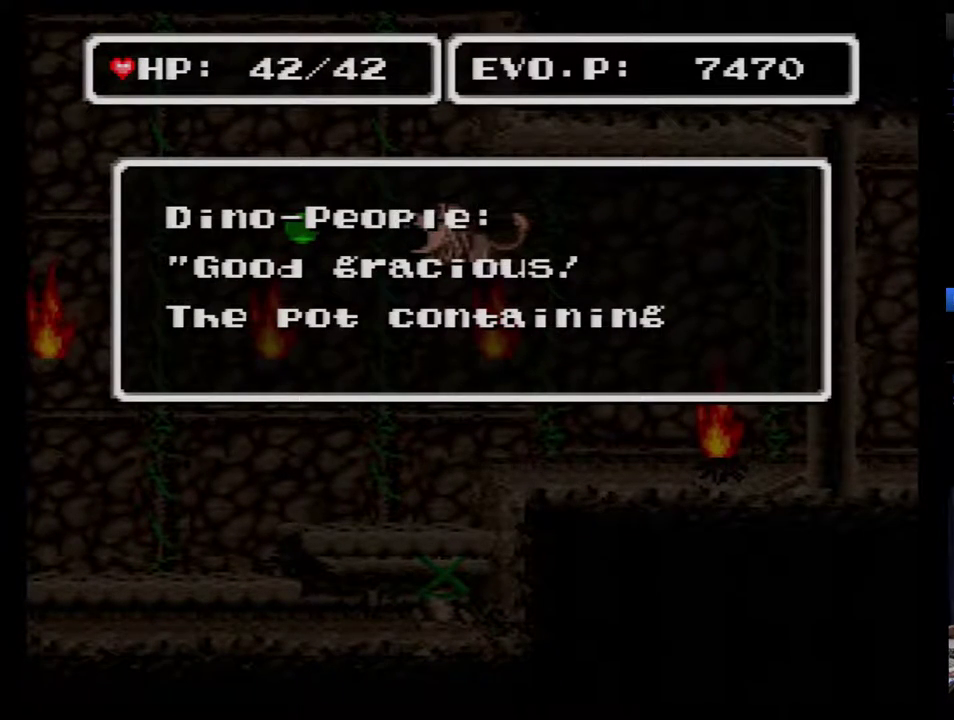
Gameplay with a controller (Nintendo layout); each line is a JSON object with the inputs held at the frame after it. "events" lists button and stick changes between this image and that frame as [ms after this image, input, new state], when the widget could be followed in between. Not read: L3 R3.
{"buttons": ["B"]}
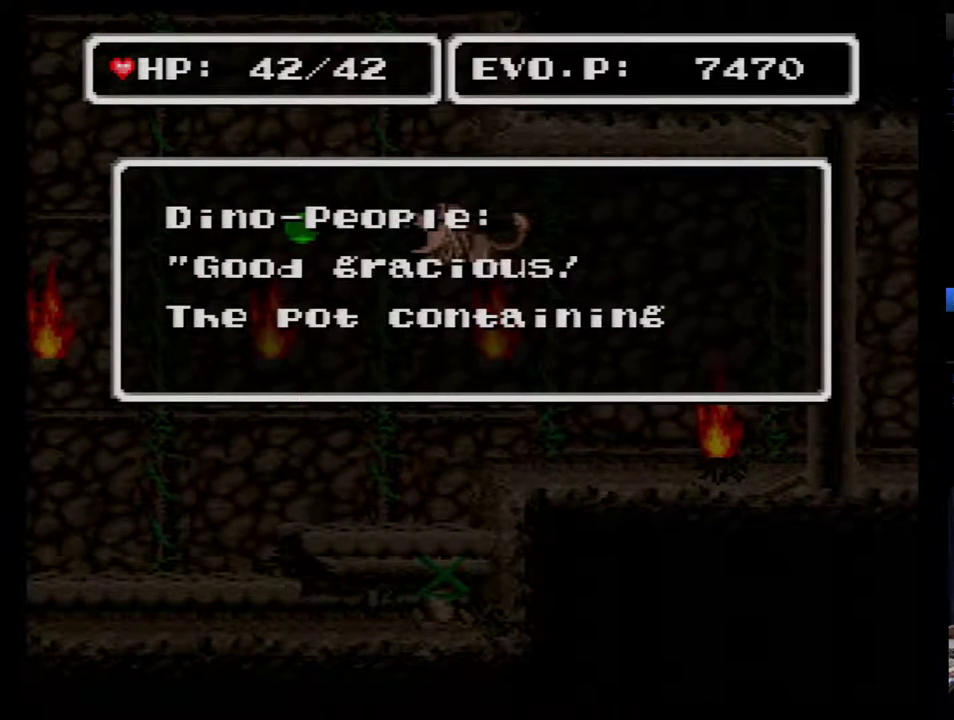
{"buttons": ["B"], "events": [[183, "B", "up"], [250, "B", "down"], [317, "B", "up"], [367, "B", "down"]]}
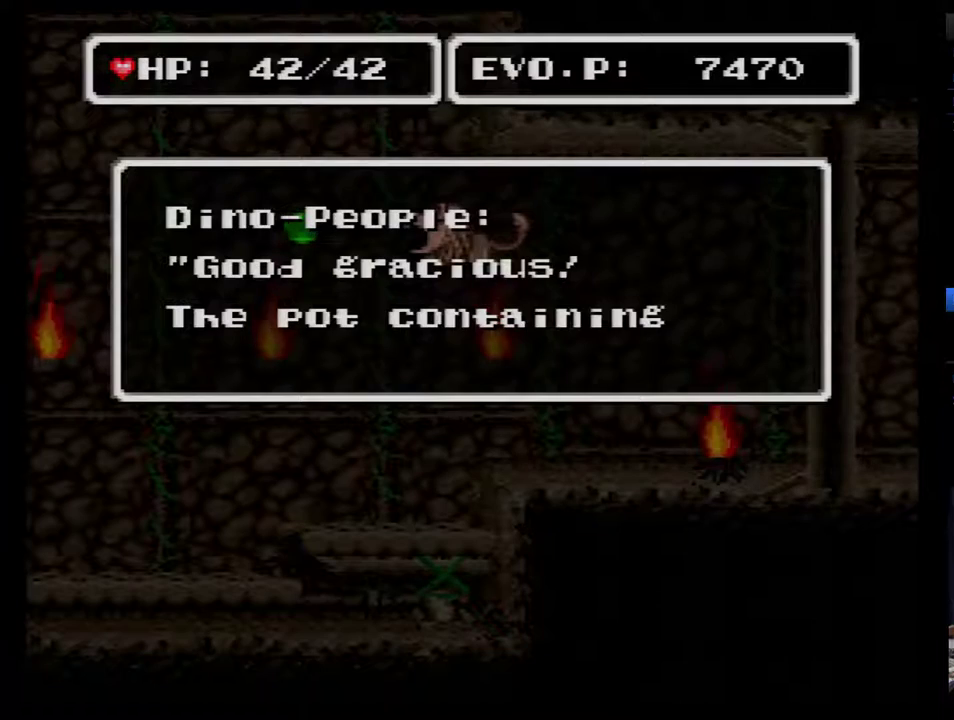
{"buttons": [], "events": [[83, "B", "up"], [150, "B", "down"], [250, "B", "up"], [367, "B", "down"], [467, "B", "up"]]}
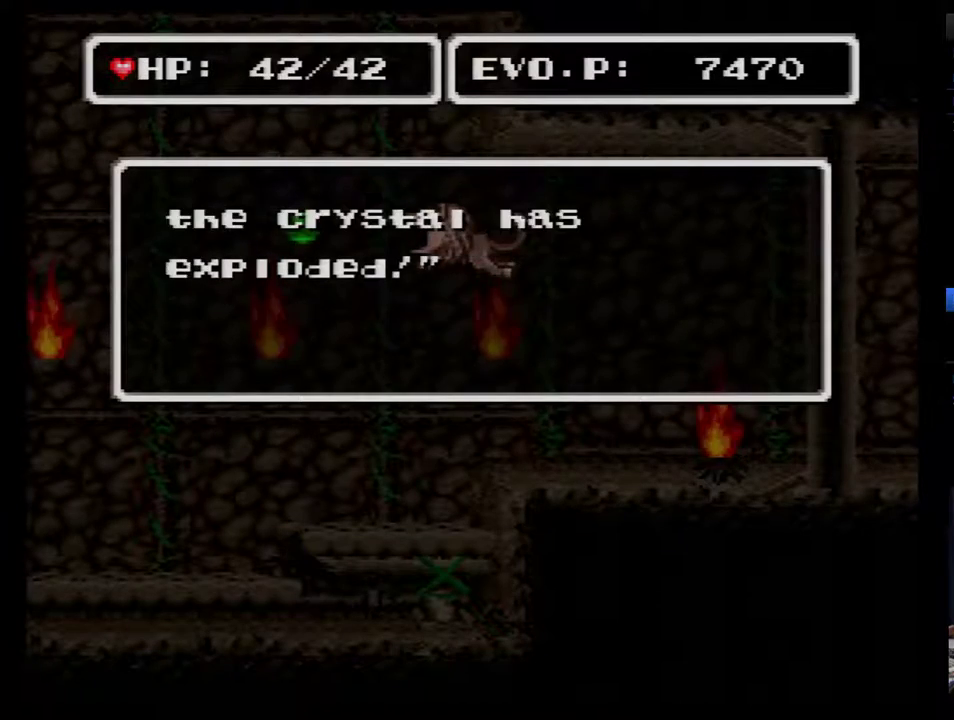
{"buttons": ["SELECT"], "events": [[50, "B", "down"], [200, "B", "up"], [483, "SELECT", "down"]]}
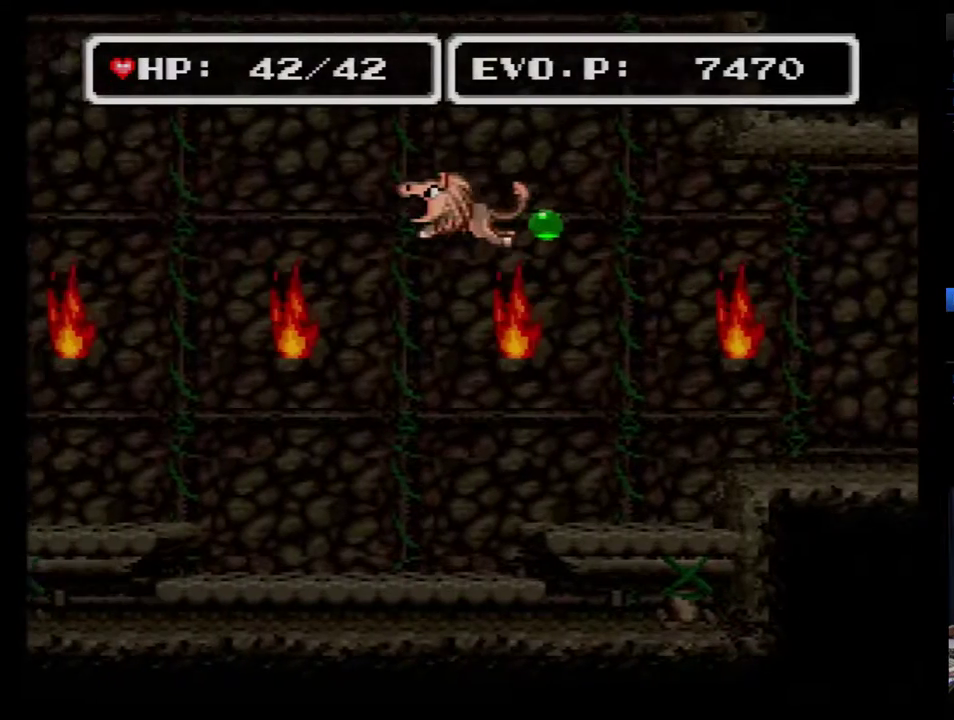
{"buttons": [], "events": [[83, "SELECT", "up"], [350, "B", "down"], [450, "B", "up"]]}
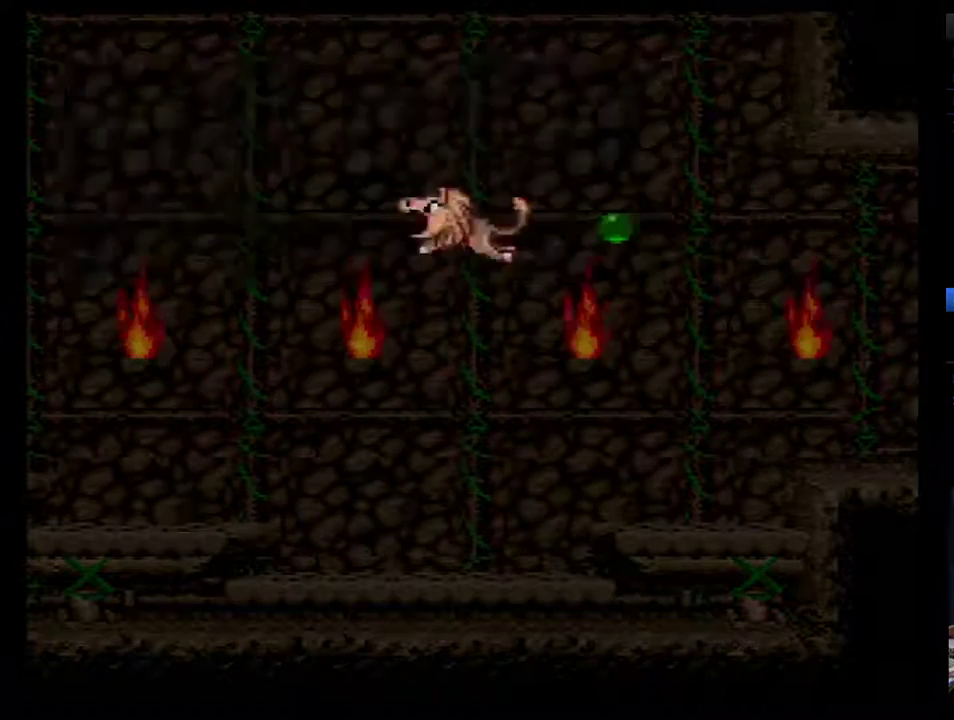
{"buttons": ["B"], "events": [[483, "B", "down"]]}
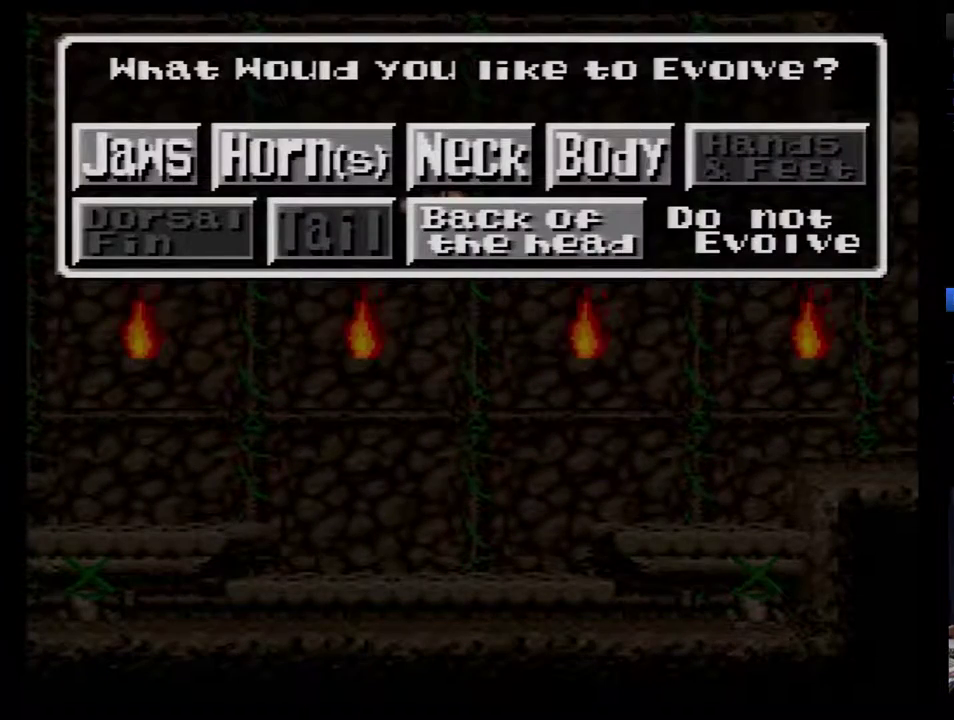
{"buttons": [], "events": [[33, "B", "up"], [250, "DPAD_DOWN", "down"], [317, "DPAD_DOWN", "up"], [383, "DPAD_DOWN", "down"], [483, "DPAD_DOWN", "up"]]}
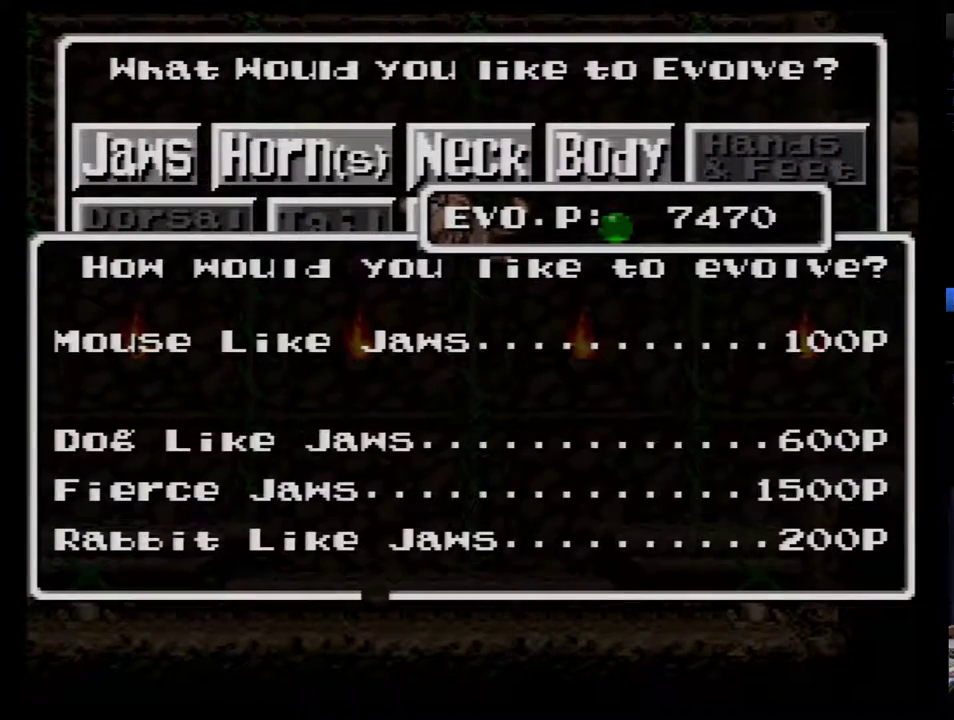
{"buttons": [], "events": [[33, "DPAD_DOWN", "down"], [133, "DPAD_DOWN", "up"], [417, "DPAD_DOWN", "down"], [500, "DPAD_DOWN", "up"]]}
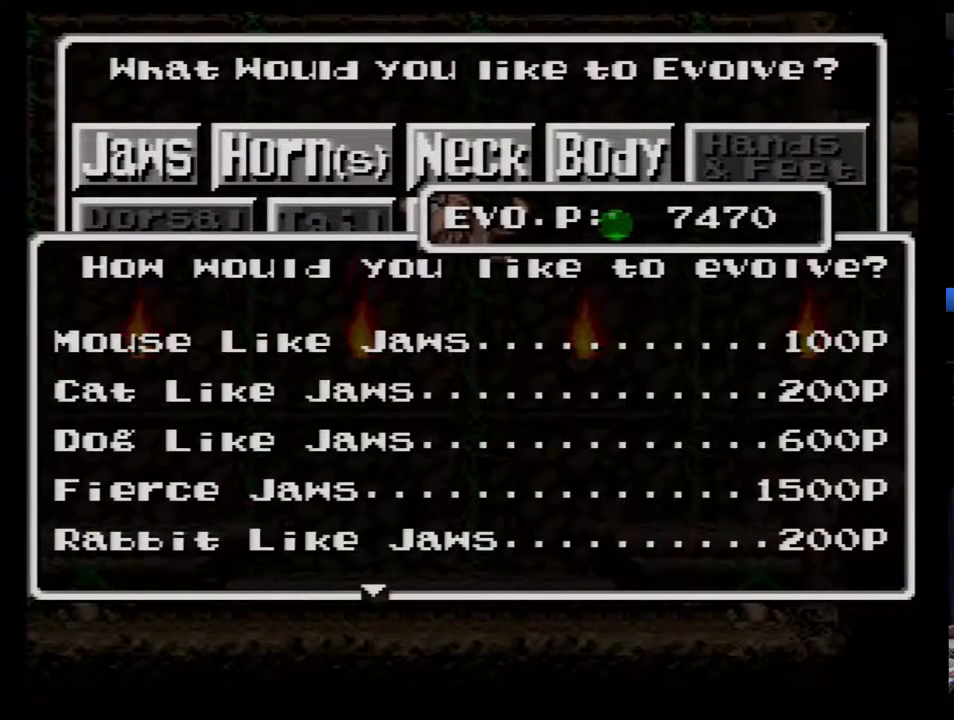
{"buttons": [], "events": []}
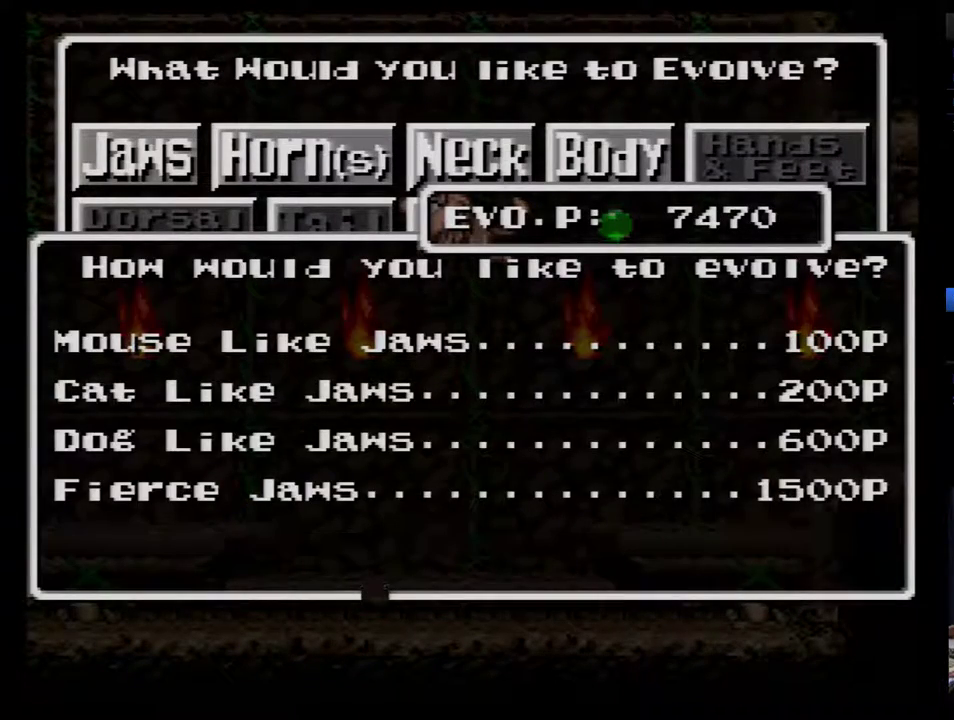
{"buttons": [], "events": [[283, "DPAD_UP", "down"], [383, "DPAD_UP", "up"]]}
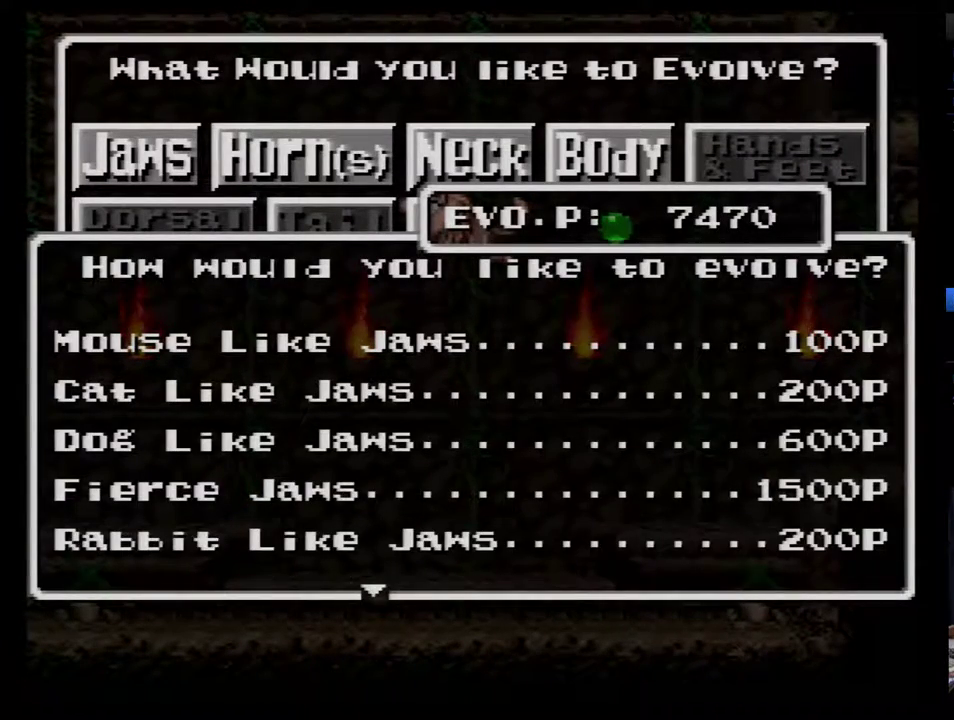
{"buttons": [], "events": [[283, "B", "down"], [350, "B", "up"]]}
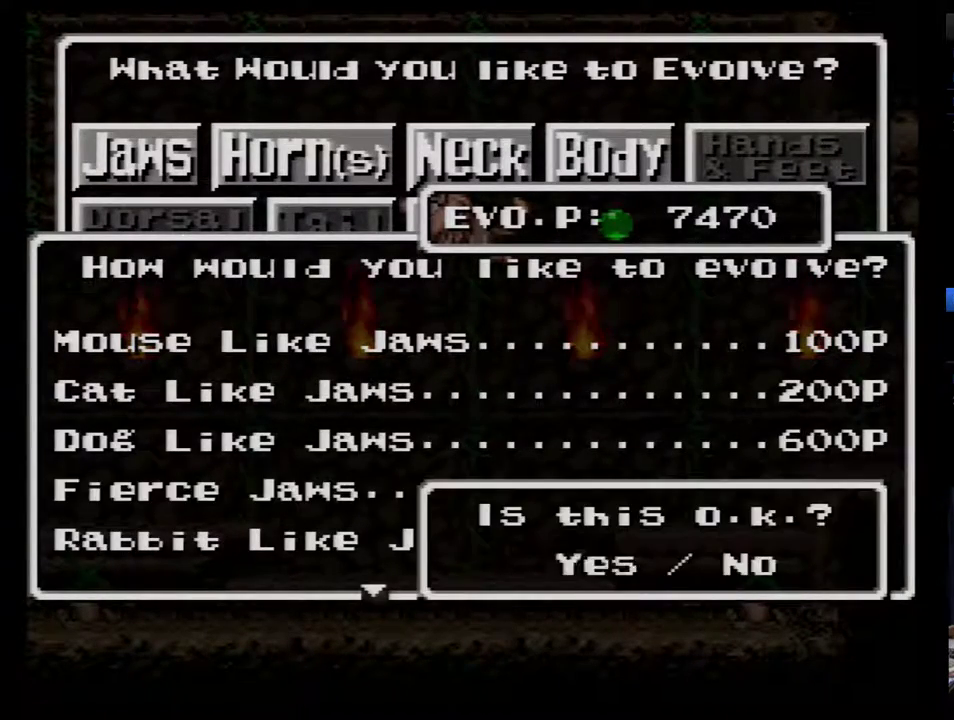
{"buttons": ["B"], "events": [[67, "B", "down"], [133, "B", "up"], [317, "B", "down"], [417, "B", "up"], [467, "B", "down"]]}
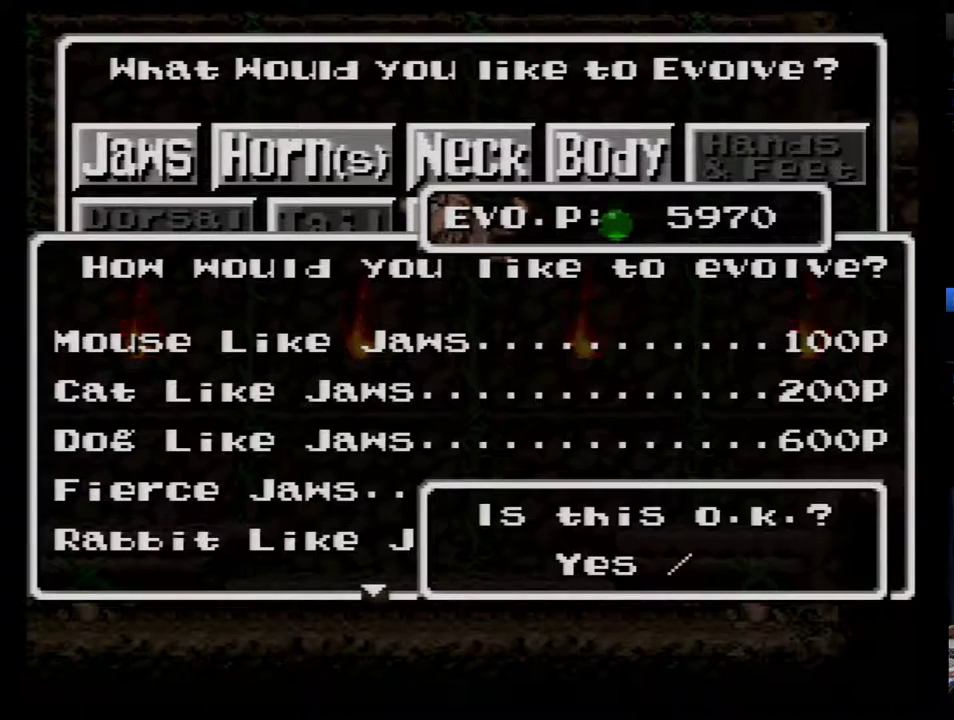
{"buttons": ["SELECT"], "events": [[33, "B", "up"], [100, "B", "down"], [167, "B", "up"], [217, "B", "down"], [417, "B", "up"], [500, "SELECT", "down"]]}
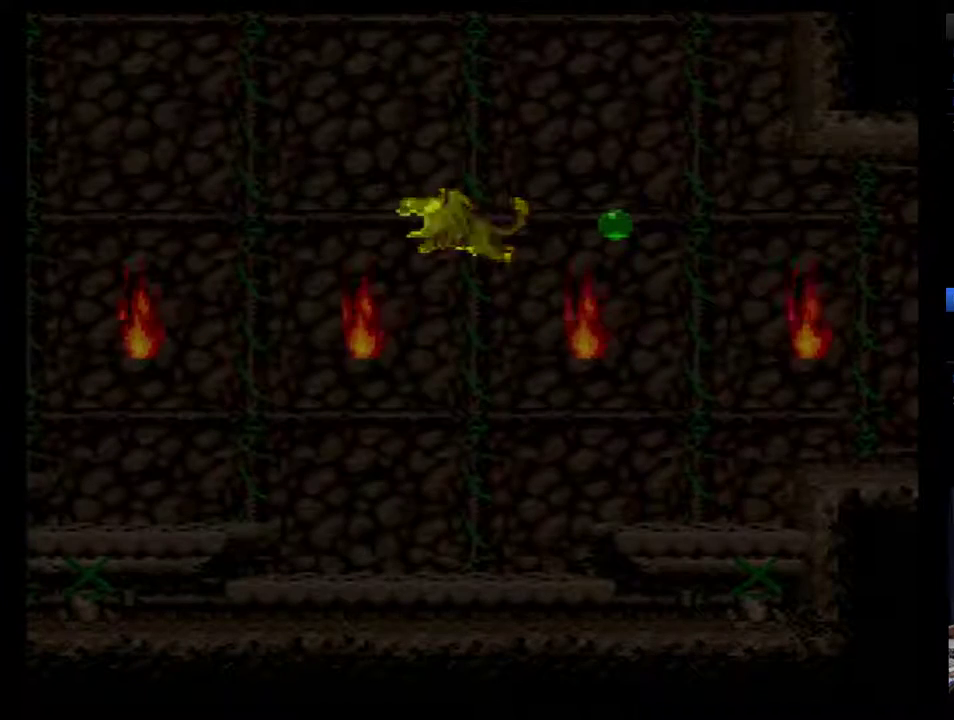
{"buttons": ["SELECT"], "events": [[100, "SELECT", "up"], [167, "SELECT", "down"], [383, "SELECT", "up"], [433, "SELECT", "down"]]}
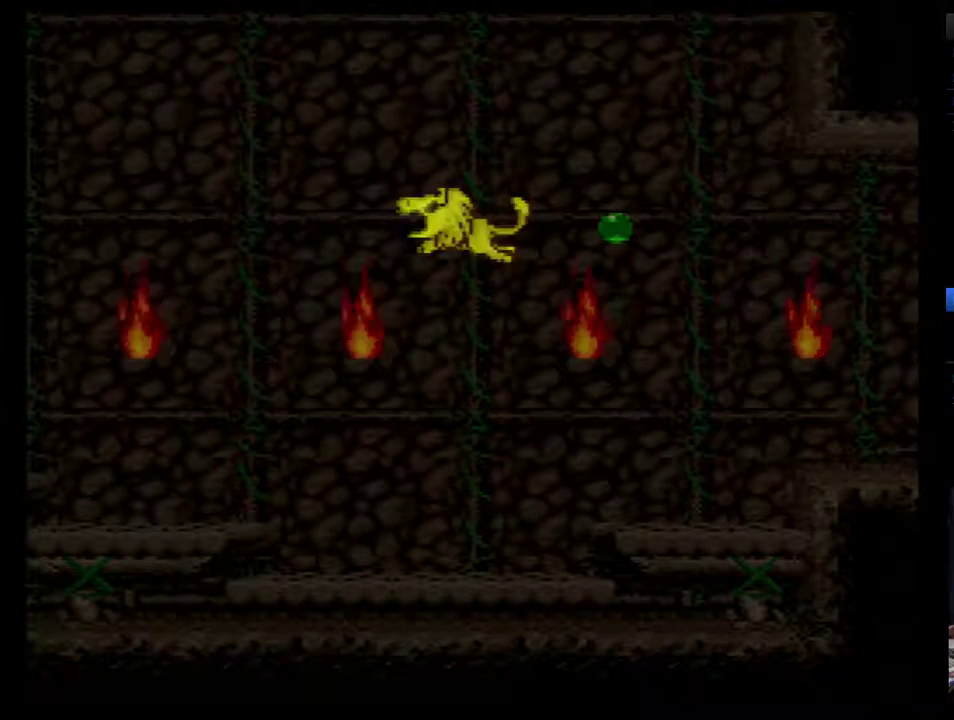
{"buttons": [], "events": [[33, "SELECT", "up"], [100, "SELECT", "down"], [350, "SELECT", "up"], [400, "SELECT", "down"], [467, "SELECT", "up"]]}
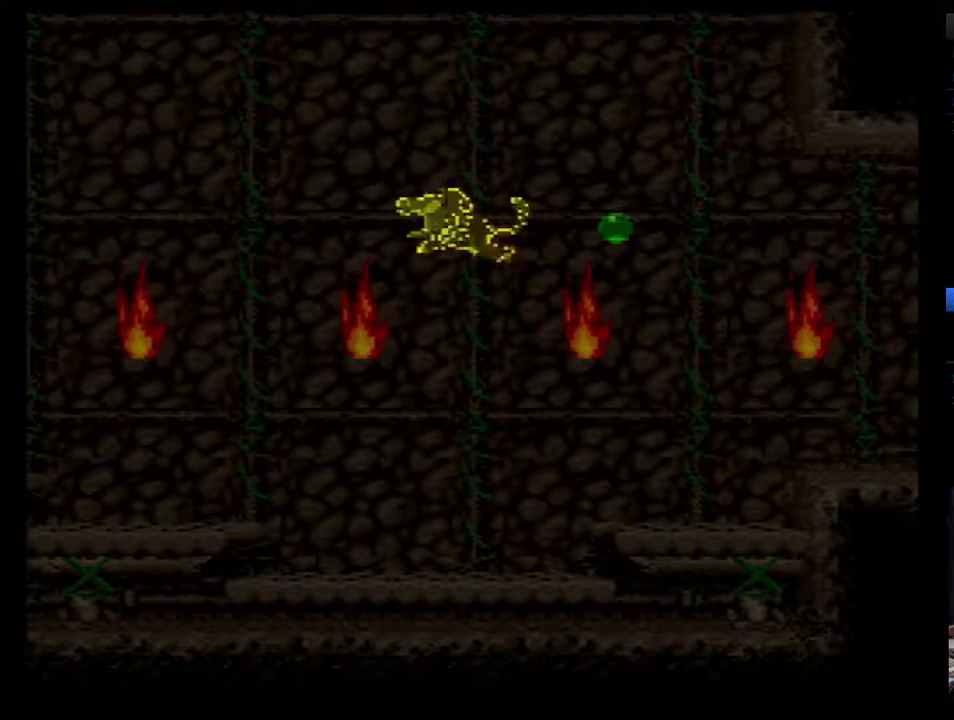
{"buttons": ["SELECT"], "events": [[33, "SELECT", "down"], [133, "SELECT", "up"], [183, "SELECT", "down"], [283, "SELECT", "up"], [383, "SELECT", "down"], [433, "SELECT", "up"], [500, "SELECT", "down"]]}
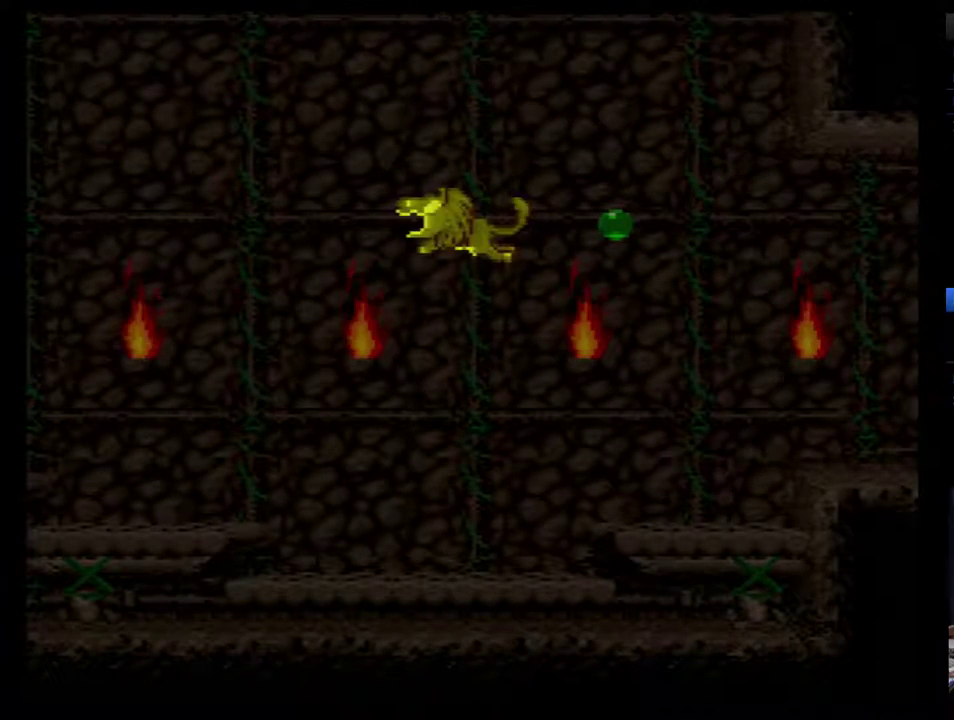
{"buttons": ["SELECT"], "events": [[67, "SELECT", "up"], [150, "SELECT", "down"], [217, "SELECT", "up"], [317, "SELECT", "down"], [400, "SELECT", "up"], [467, "SELECT", "down"]]}
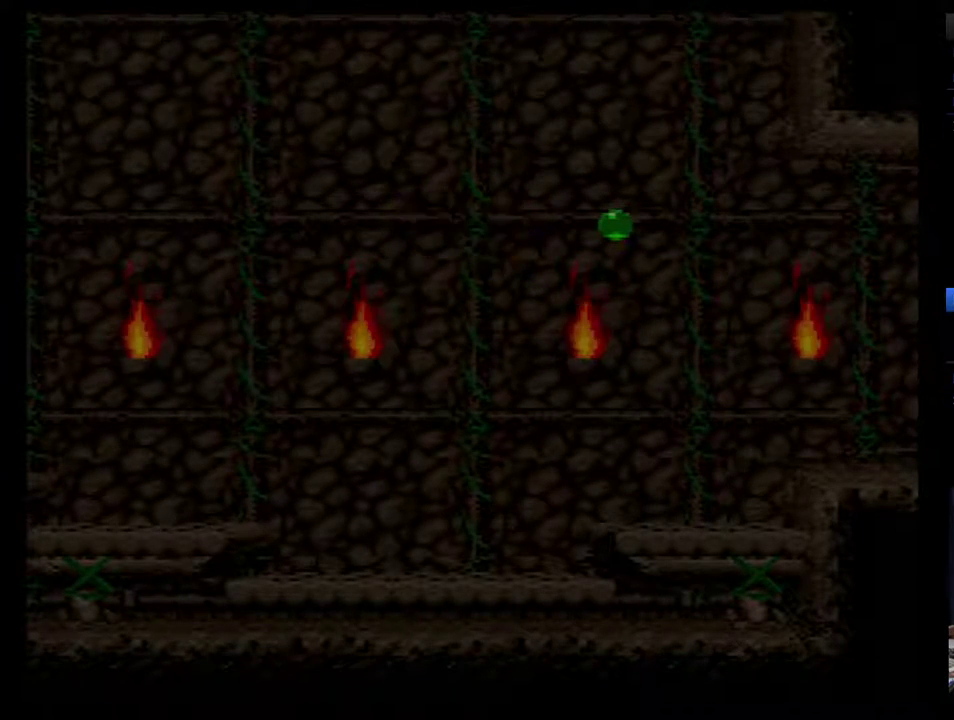
{"buttons": ["SELECT"], "events": [[50, "SELECT", "up"], [117, "SELECT", "down"], [183, "SELECT", "up"], [267, "SELECT", "down"], [333, "SELECT", "up"], [400, "SELECT", "down"]]}
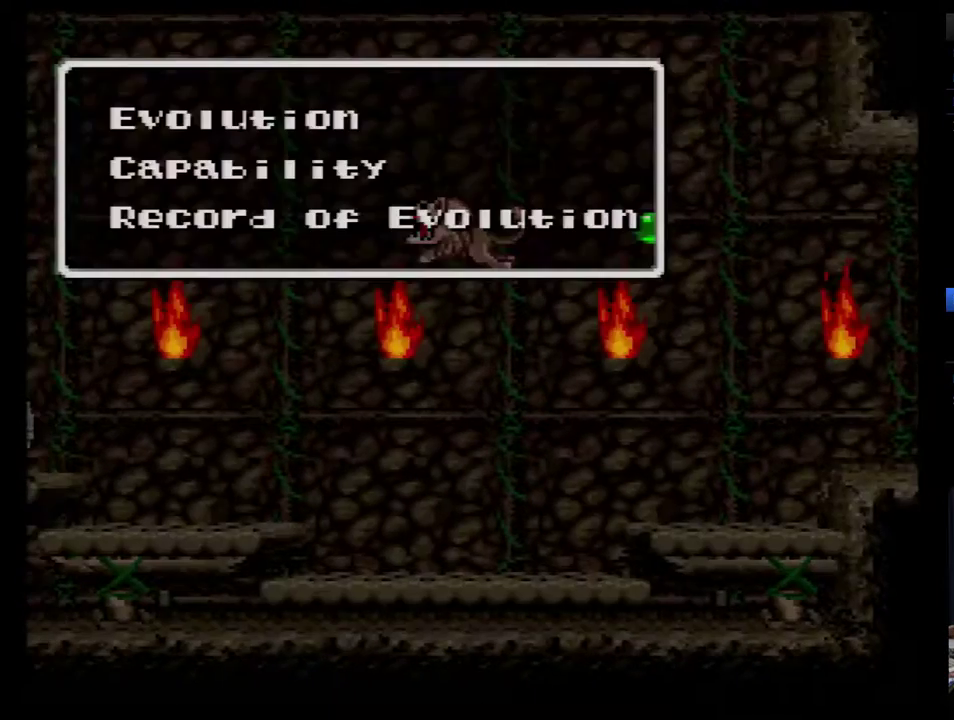
{"buttons": [], "events": [[17, "SELECT", "up"], [233, "B", "down"], [300, "B", "up"]]}
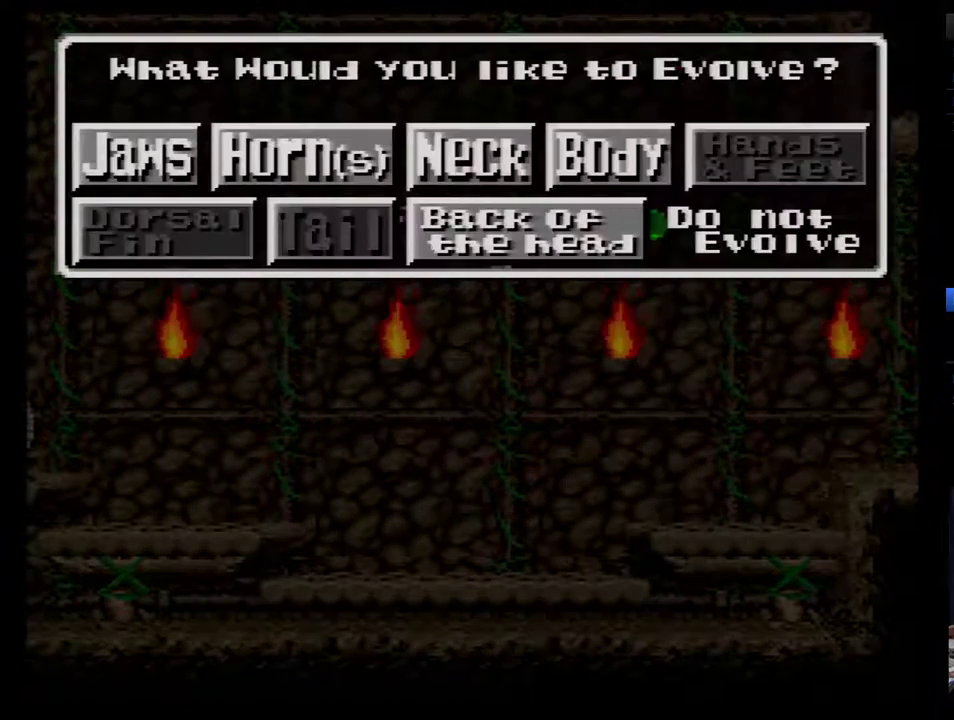
{"buttons": [], "events": [[100, "DPAD_RIGHT", "down"], [167, "DPAD_RIGHT", "up"], [233, "DPAD_RIGHT", "down"], [300, "DPAD_RIGHT", "up"]]}
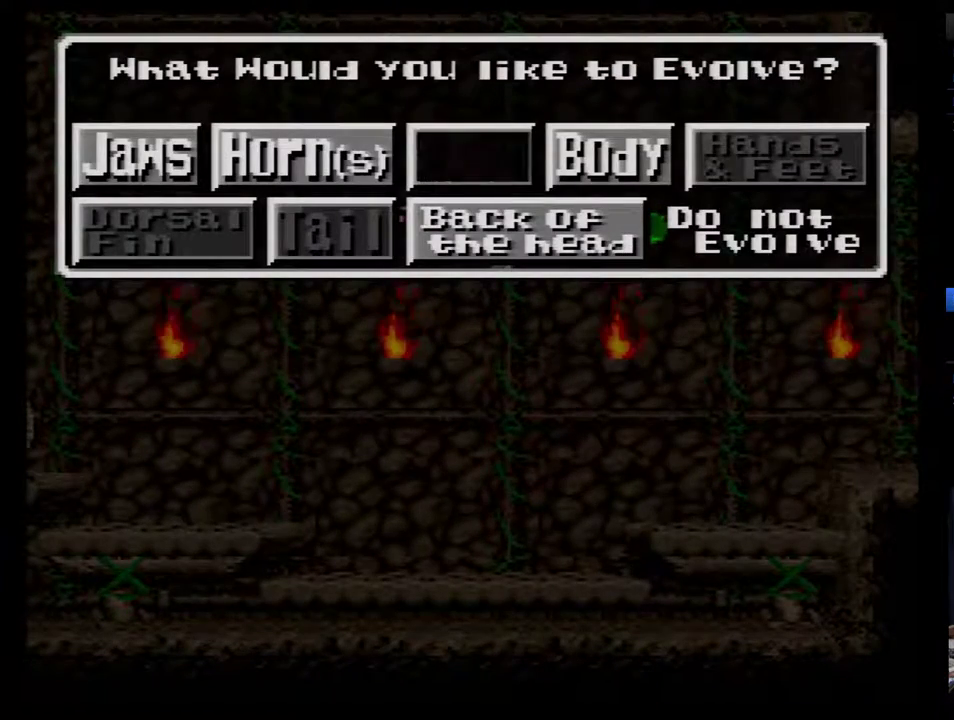
{"buttons": [], "events": [[133, "B", "down"], [200, "B", "up"]]}
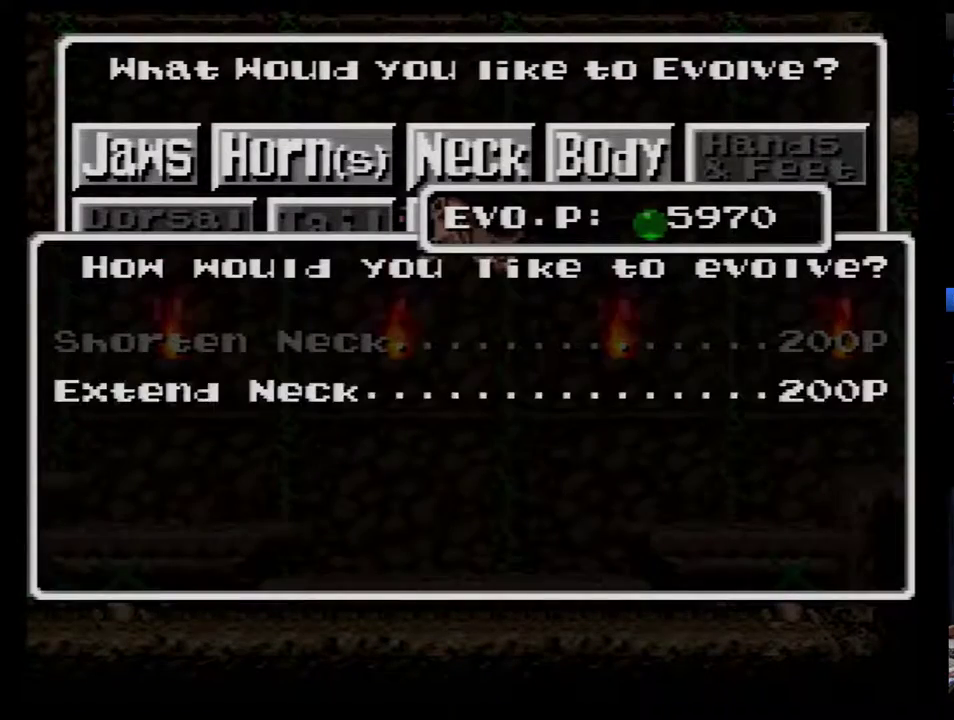
{"buttons": ["B"], "events": [[250, "B", "down"], [317, "B", "up"], [383, "B", "down"]]}
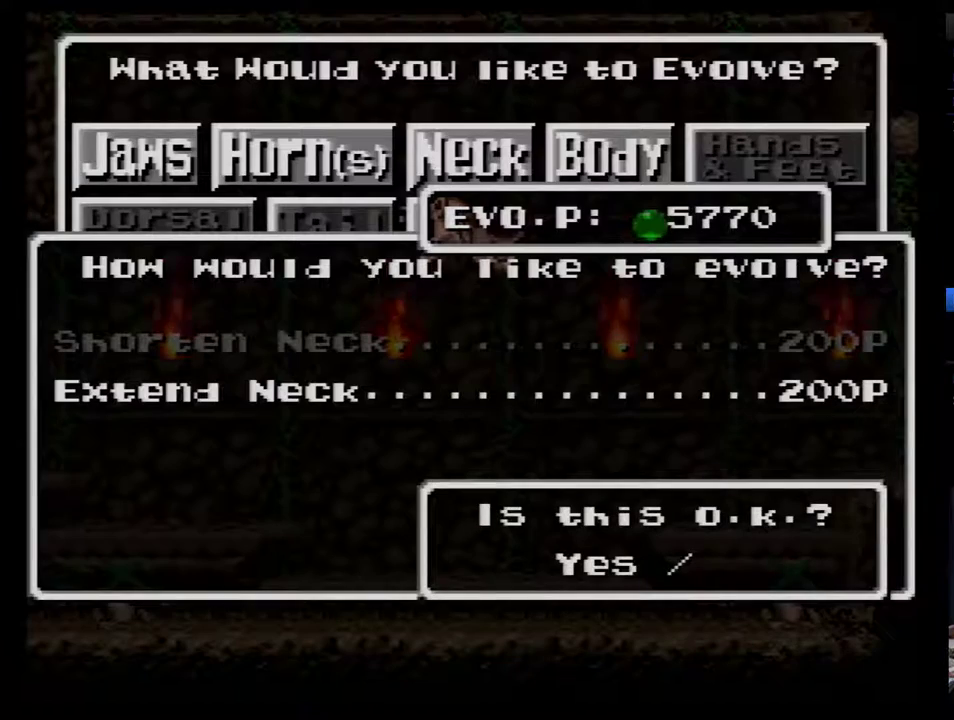
{"buttons": []}
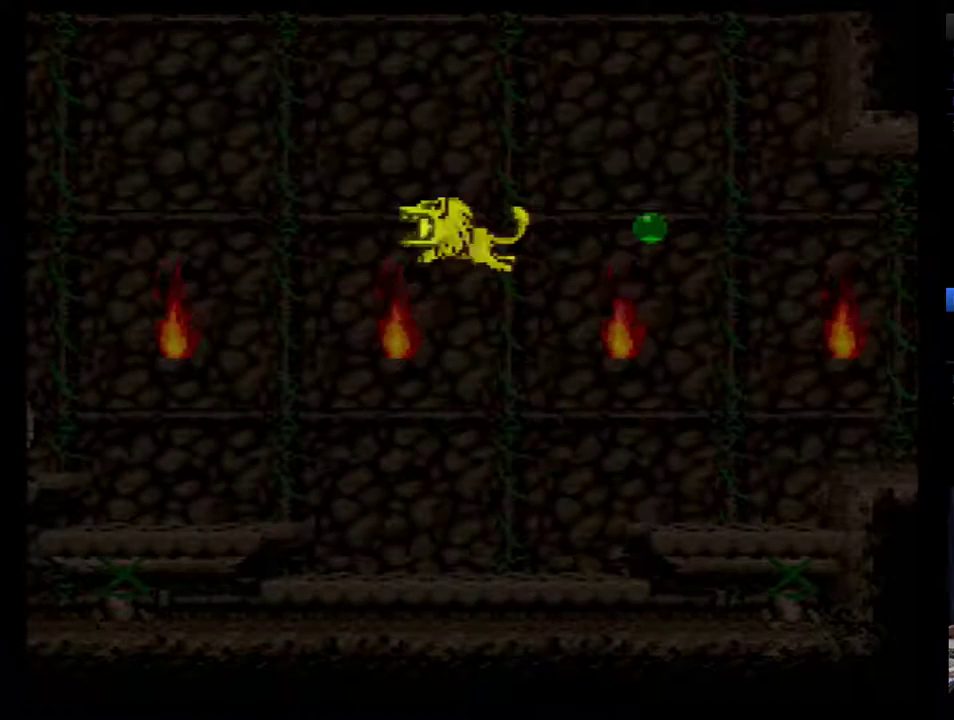
{"buttons": ["SELECT"]}
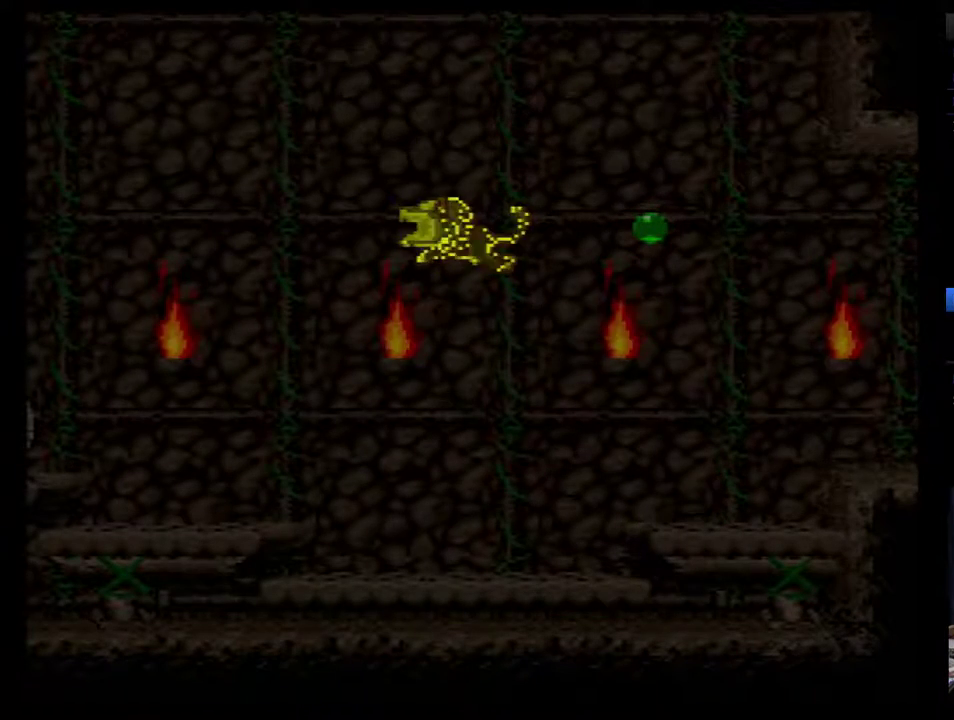
{"buttons": ["SELECT"], "events": [[83, "SELECT", "up"], [150, "SELECT", "down"], [217, "SELECT", "up"], [300, "SELECT", "down"], [400, "SELECT", "up"], [450, "SELECT", "down"]]}
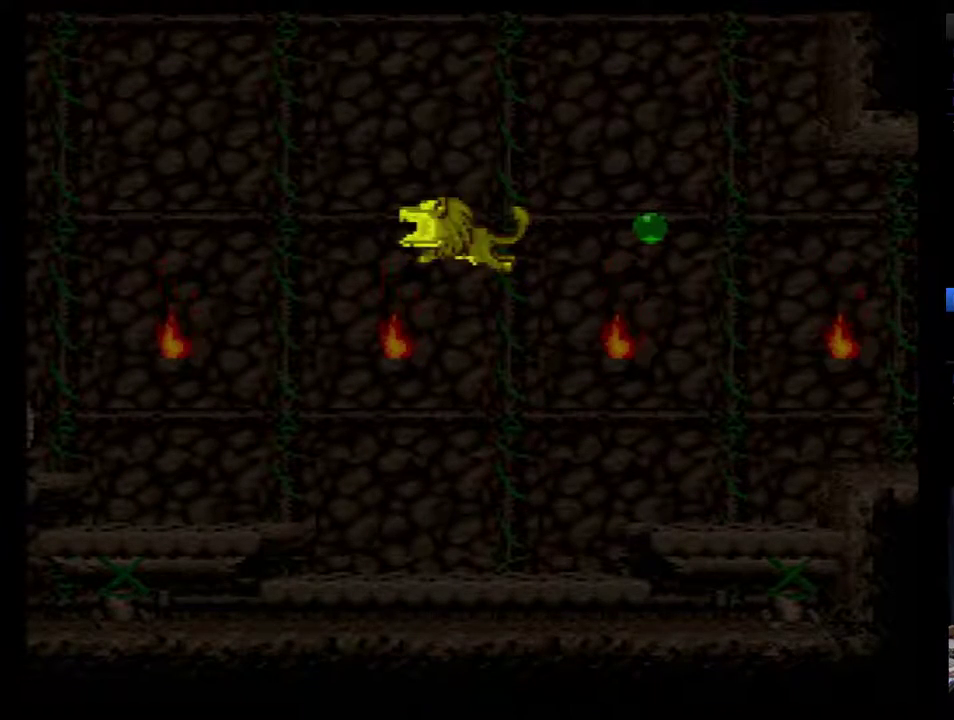
{"buttons": ["SELECT"], "events": [[50, "SELECT", "up"], [117, "SELECT", "down"], [200, "SELECT", "up"], [267, "SELECT", "down"], [367, "SELECT", "up"], [417, "SELECT", "down"]]}
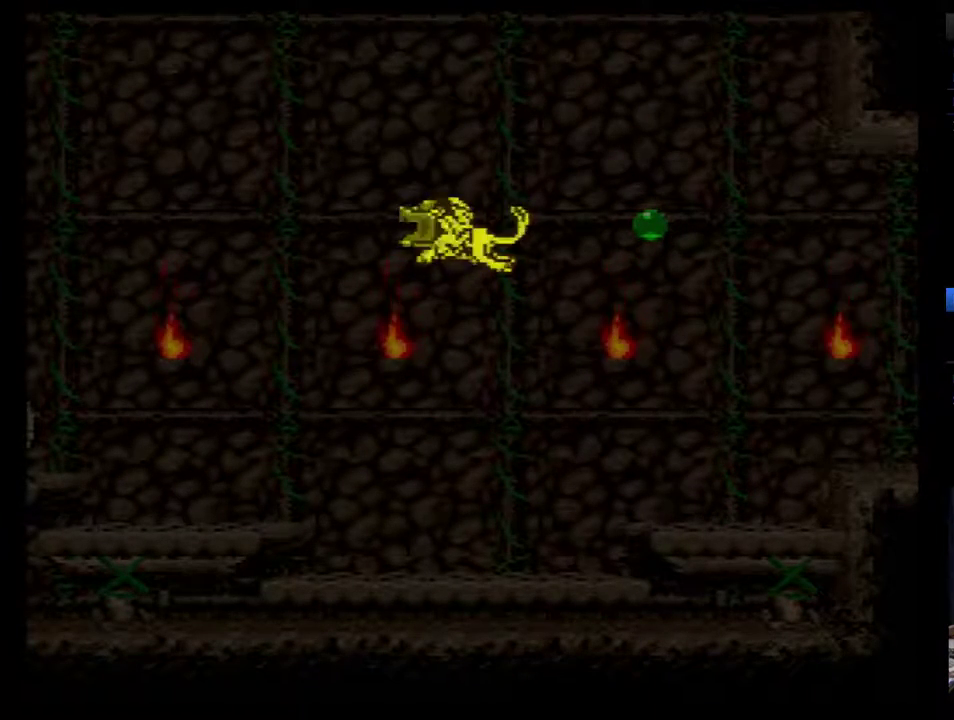
{"buttons": [], "events": [[17, "SELECT", "up"], [83, "SELECT", "down"], [133, "SELECT", "up"], [233, "SELECT", "down"], [300, "SELECT", "up"], [367, "SELECT", "down"], [450, "SELECT", "up"]]}
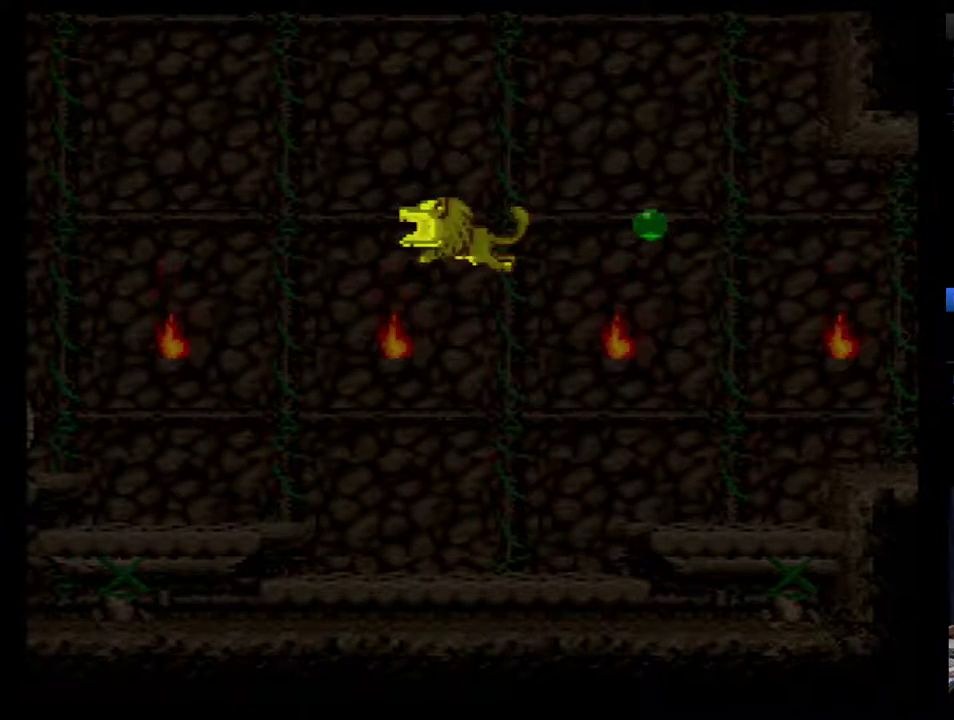
{"buttons": ["SELECT"], "events": [[17, "SELECT", "down"], [83, "SELECT", "up"], [167, "SELECT", "down"], [233, "SELECT", "up"], [333, "SELECT", "down"], [383, "SELECT", "up"], [450, "SELECT", "down"]]}